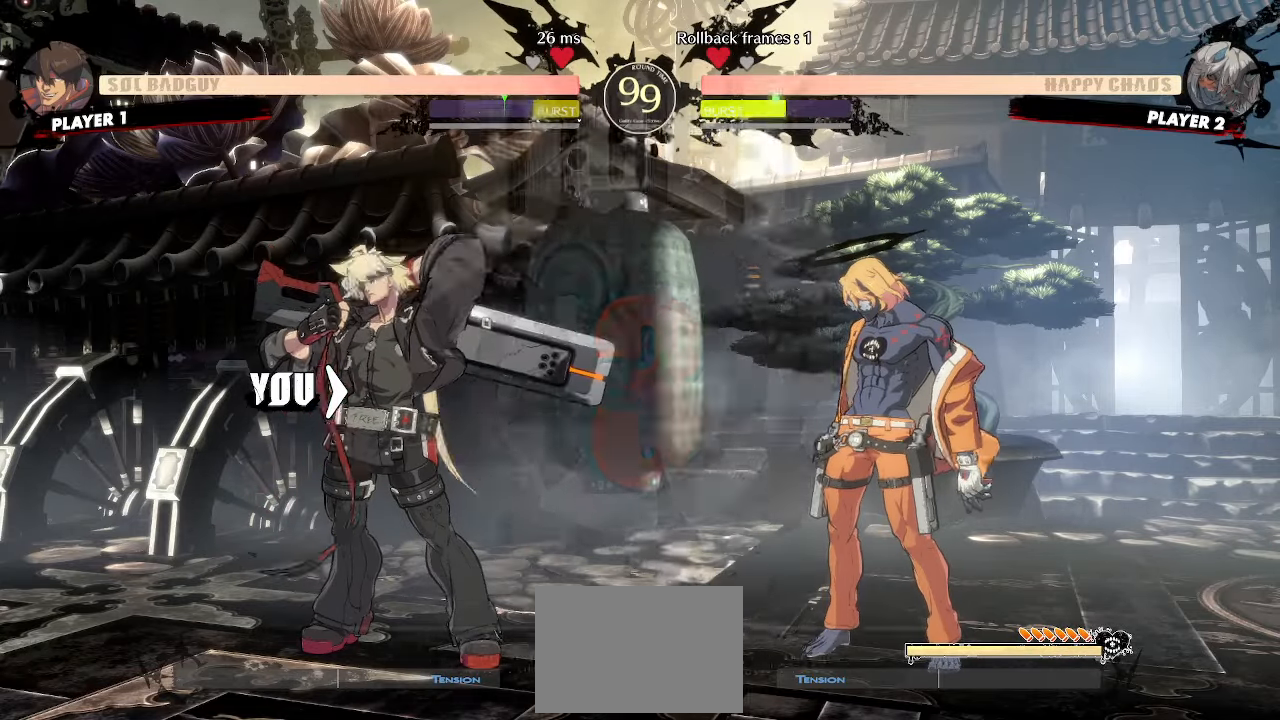
Gameplay with a controller (arcade stick); each line is a JSON object with the inputs held at the frame after it (dt_ms = milliseconds from this image to that frame). "events" lists button and stick changes between this image and that frame as [ms after this image, input, new state], when the widget could be followed in between. Not read: HS L3 R3 other_buttons.
{"dt_ms": 1000, "buttons": []}
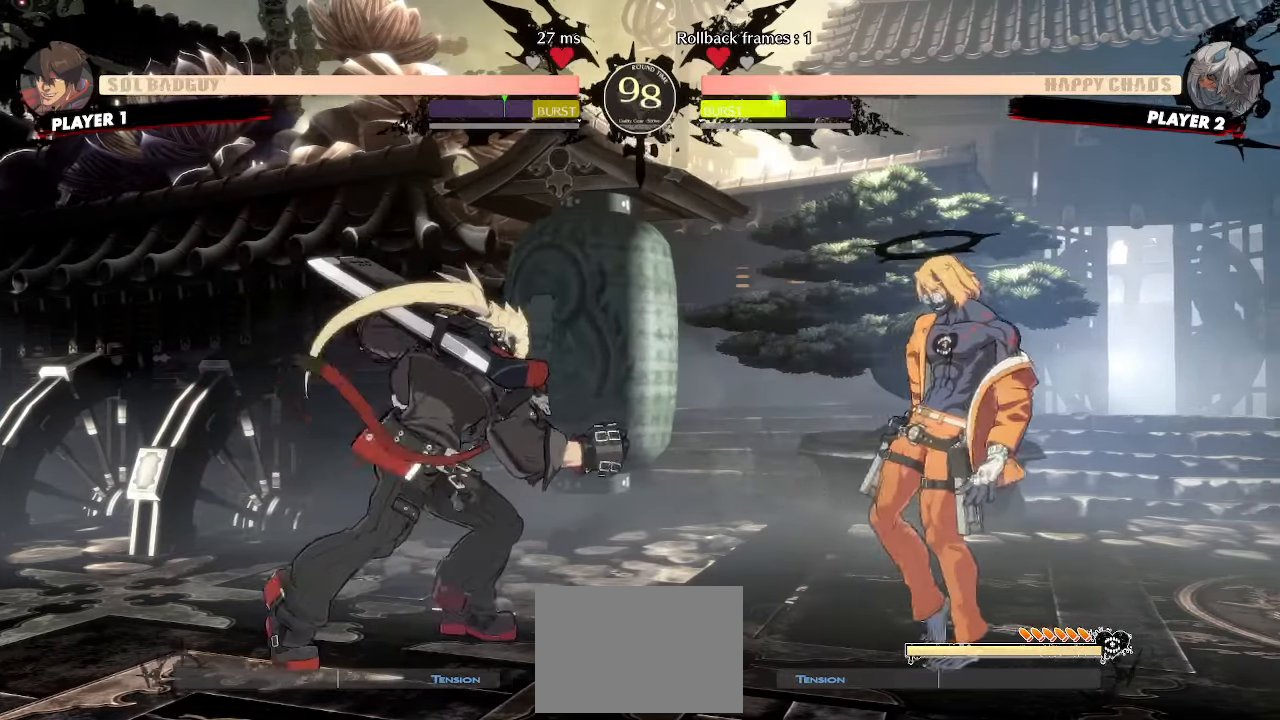
{"dt_ms": 500, "buttons": ["DPAD_LEFT"], "events": [[50, "DPAD_RIGHT", "down"], [117, "DPAD_LEFT", "down"], [117, "DPAD_RIGHT", "up"]]}
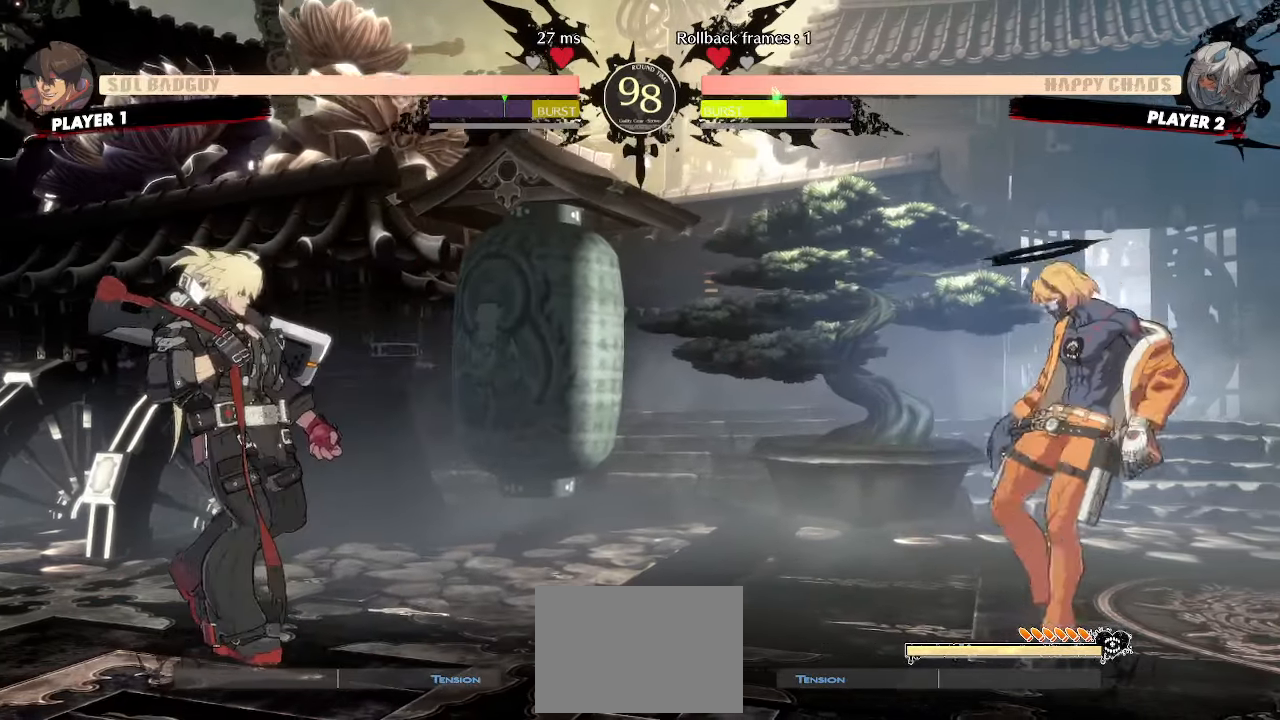
{"dt_ms": 500, "buttons": ["DPAD_RIGHT"], "events": [[200, "DPAD_LEFT", "up"], [233, "DPAD_RIGHT", "down"]]}
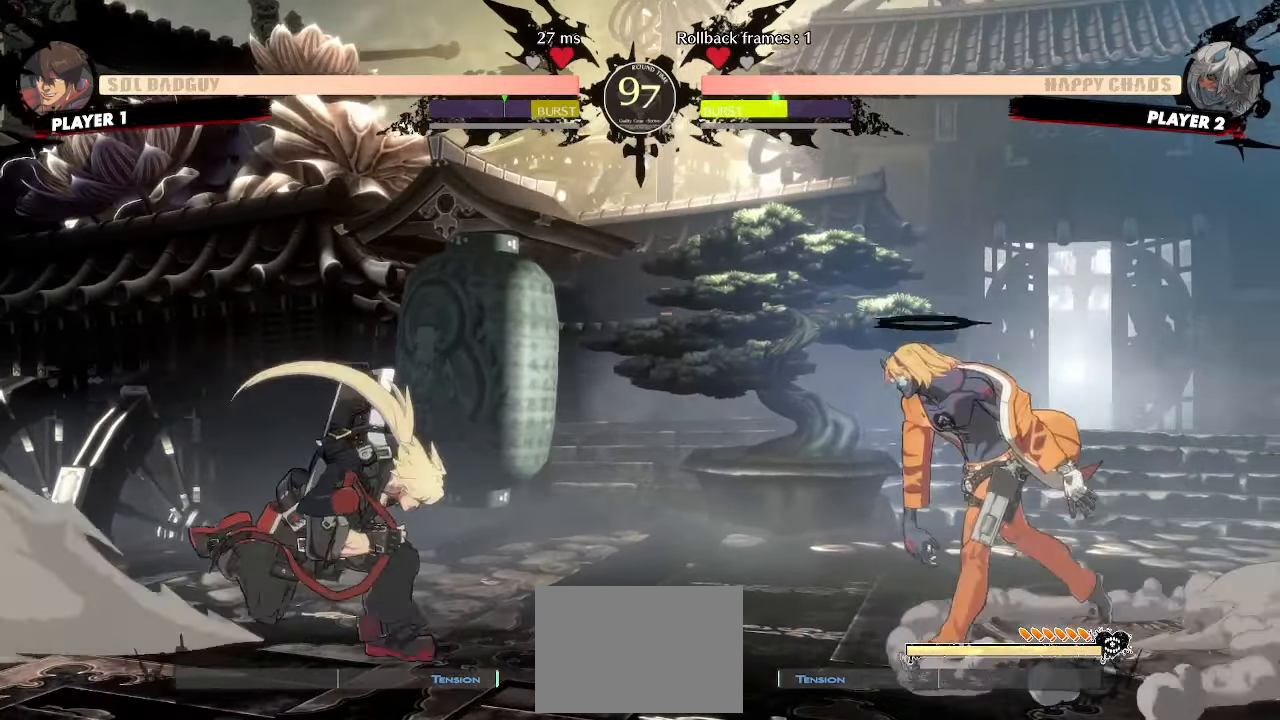
{"dt_ms": 500, "buttons": ["DPAD_DOWN", "DPAD_LEFT"], "events": [[200, "DPAD_LEFT", "down"], [200, "DPAD_RIGHT", "up"], [233, "DPAD_DOWN", "down"]]}
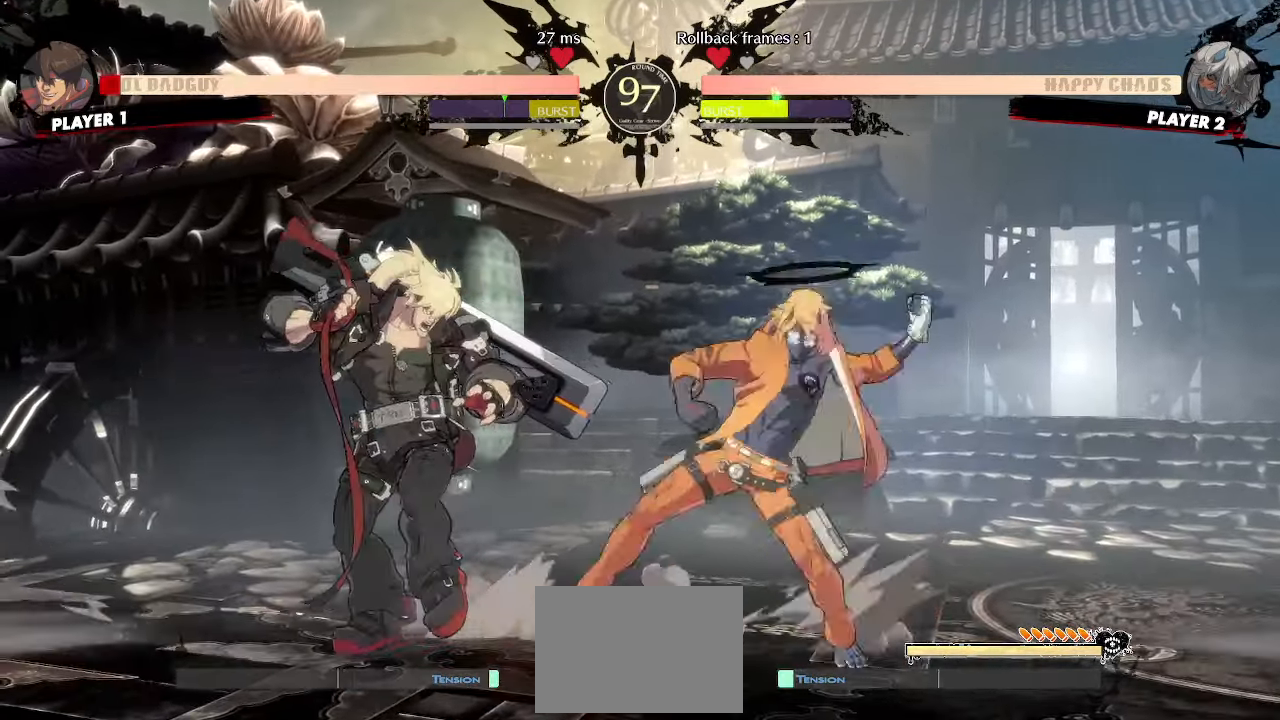
{"dt_ms": 500, "buttons": ["DPAD_DOWN", "DPAD_LEFT"], "events": []}